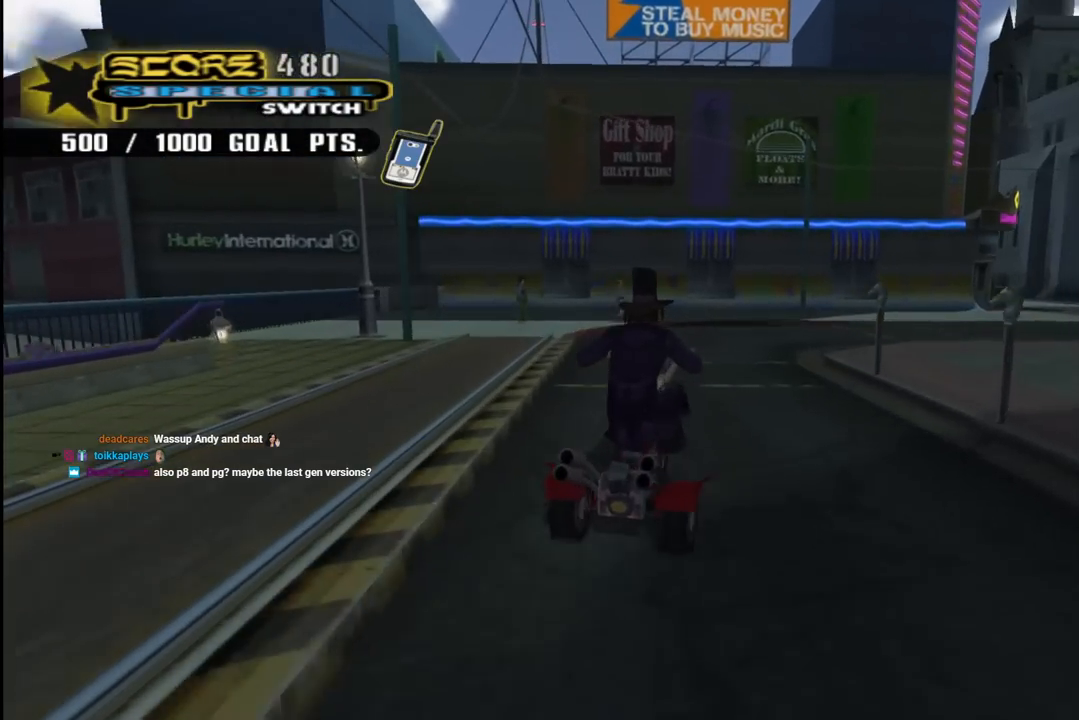
Gameplay with a controller (PlayStation layout); each line is a JSON object with the inputs held at the frame after it. "events" lists button and stick changes between this image and that frame as [ms after this image, input, new state], when the widget could be followed in between. Not read: L1.
{"buttons": ["CROSS", "DPAD_RIGHT"], "left_stick": "center", "right_stick": "center", "events": [[50, "DPAD_RIGHT", "up"], [450, "DPAD_RIGHT", "down"]]}
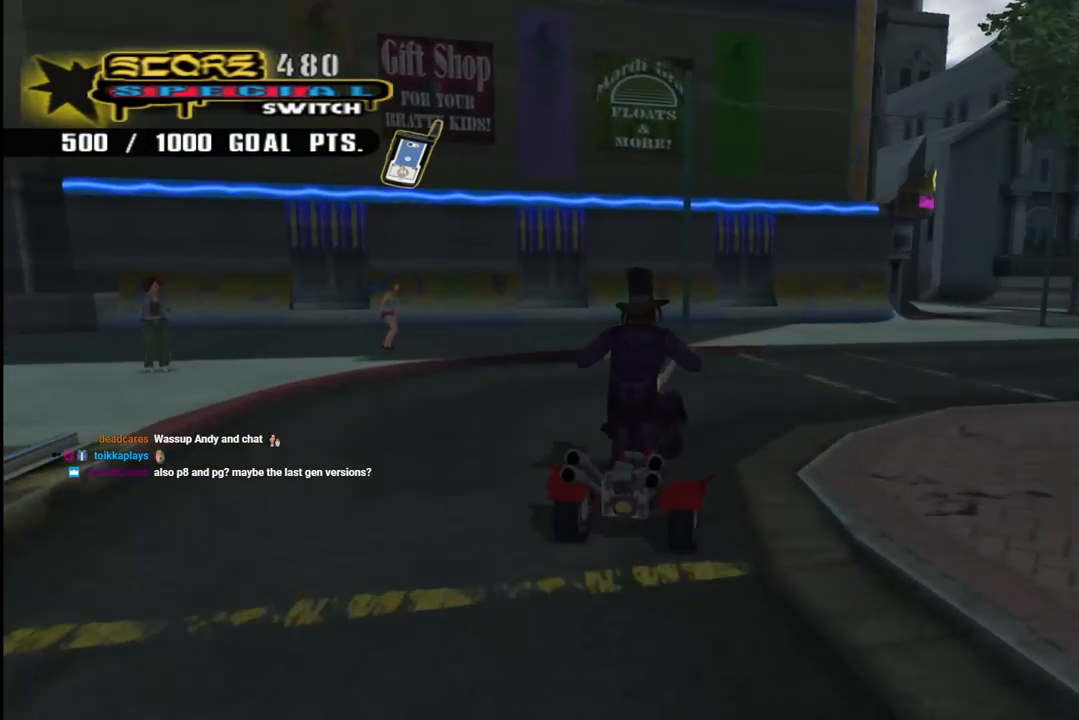
{"buttons": ["CROSS", "DPAD_RIGHT"], "left_stick": "center", "right_stick": "center", "events": []}
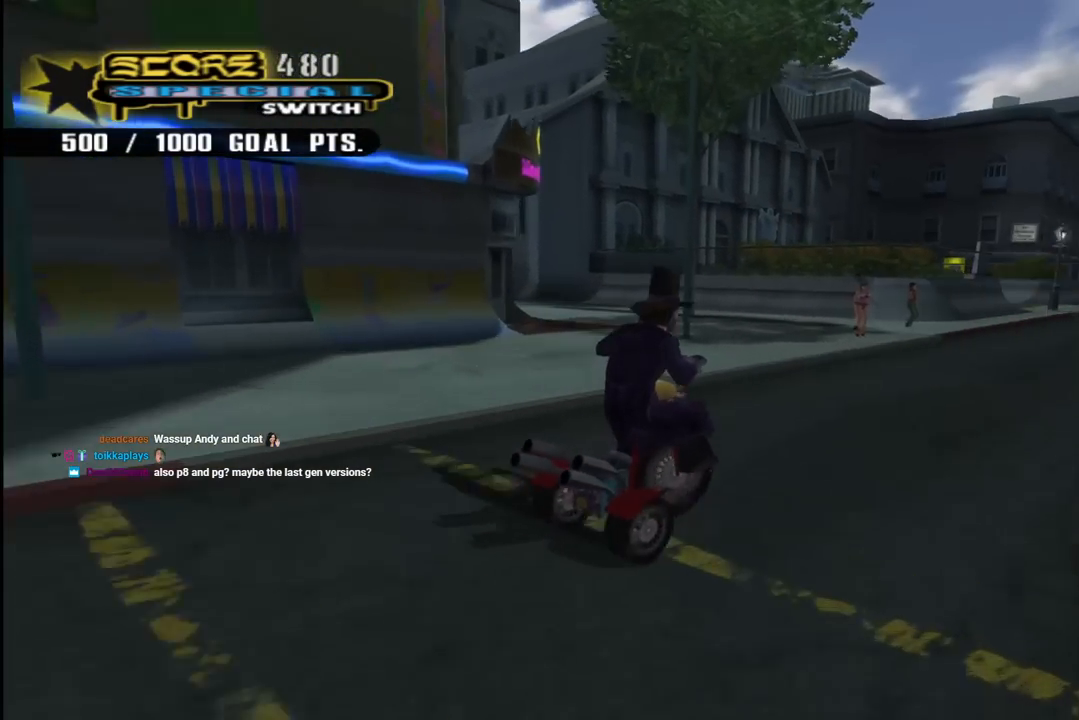
{"buttons": ["CROSS"], "left_stick": "center", "right_stick": "center", "events": [[67, "DPAD_RIGHT", "up"], [250, "DPAD_LEFT", "down"], [250, "DPAD_UP", "down"], [383, "DPAD_UP", "up"], [400, "DPAD_LEFT", "up"]]}
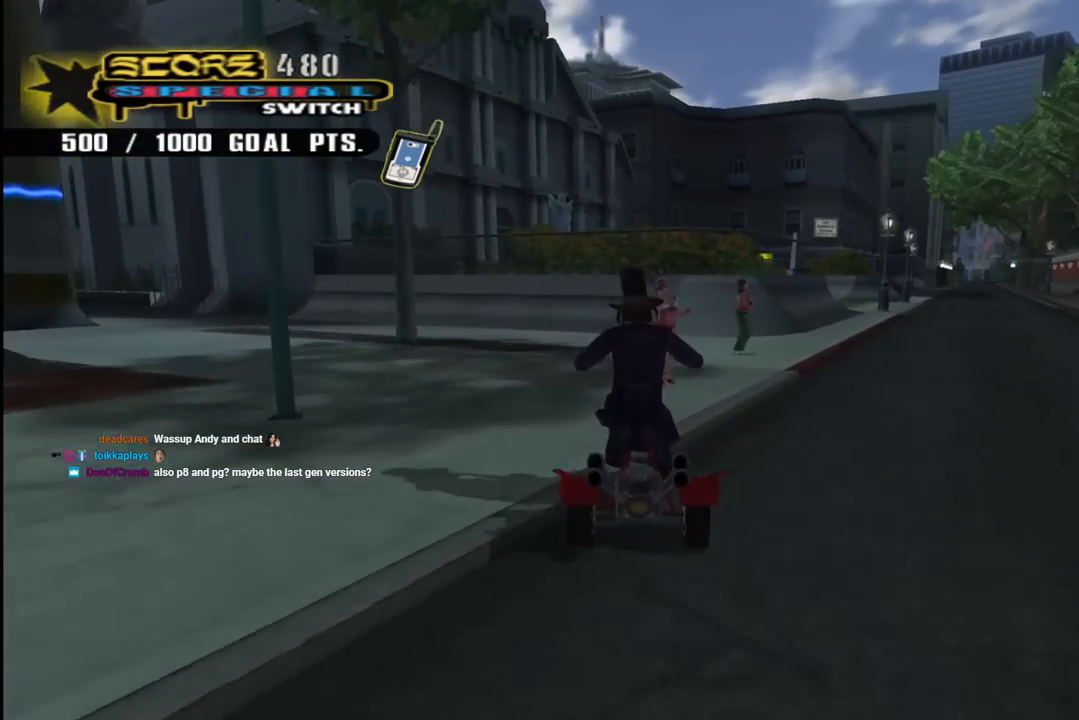
{"buttons": ["CROSS"], "left_stick": "center", "right_stick": "center", "events": [[67, "DPAD_RIGHT", "down"], [100, "DPAD_DOWN", "down"], [217, "DPAD_DOWN", "up"], [250, "DPAD_RIGHT", "up"]]}
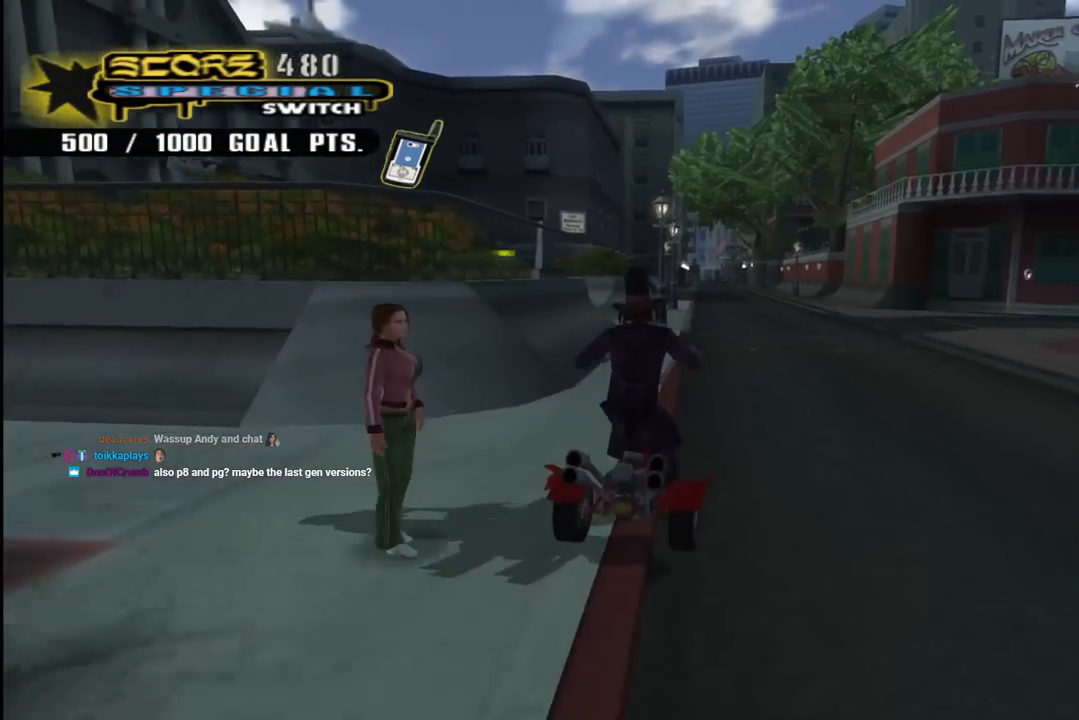
{"buttons": ["CROSS", "DPAD_RIGHT"], "left_stick": "center", "right_stick": "center", "events": [[117, "DPAD_RIGHT", "down"], [267, "DPAD_RIGHT", "up"], [500, "DPAD_RIGHT", "down"]]}
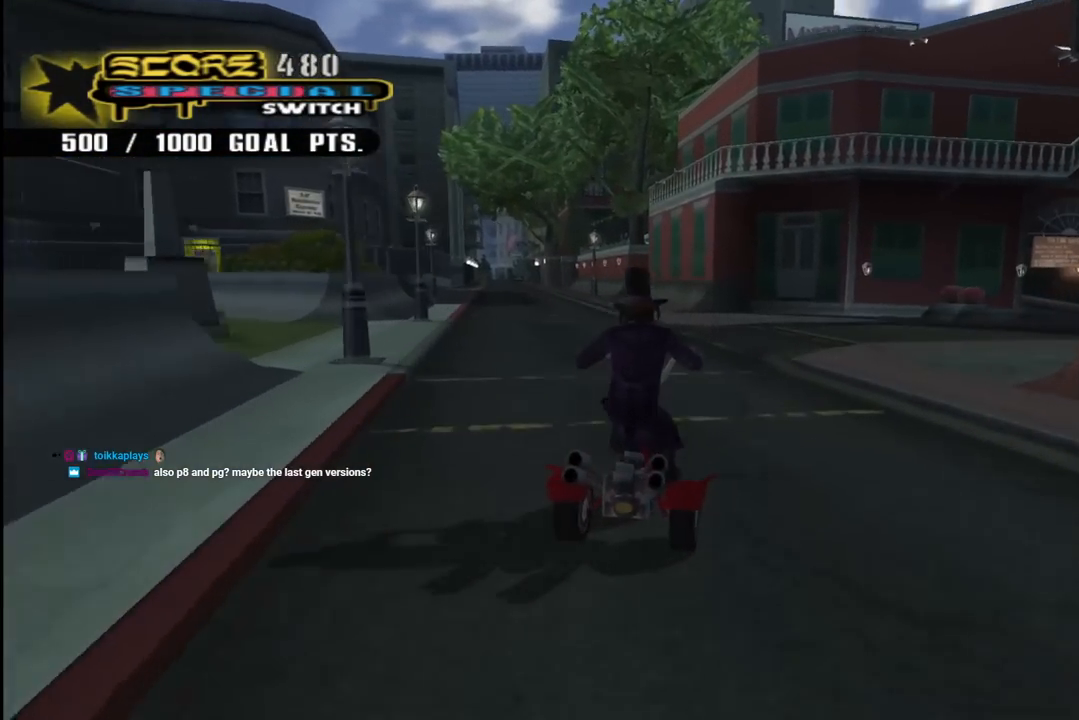
{"buttons": ["CROSS", "DPAD_RIGHT"], "left_stick": "center", "right_stick": "center", "events": [[200, "DPAD_RIGHT", "up"], [383, "DPAD_RIGHT", "down"]]}
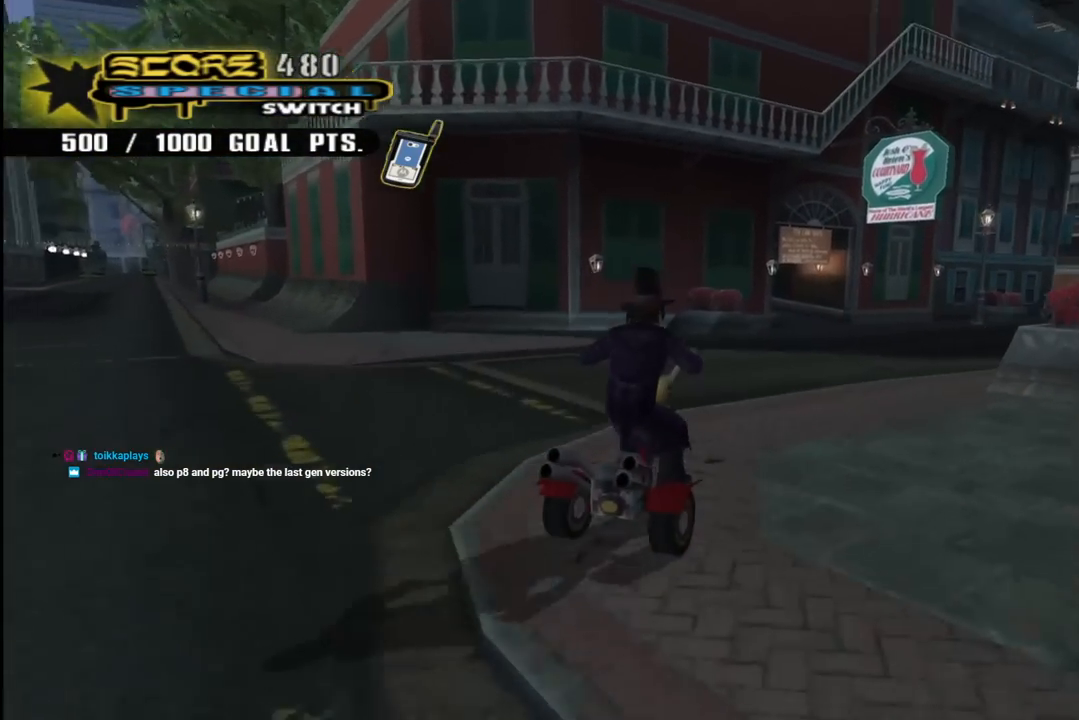
{"buttons": ["CROSS"], "left_stick": "center", "right_stick": "center", "events": [[183, "DPAD_RIGHT", "up"]]}
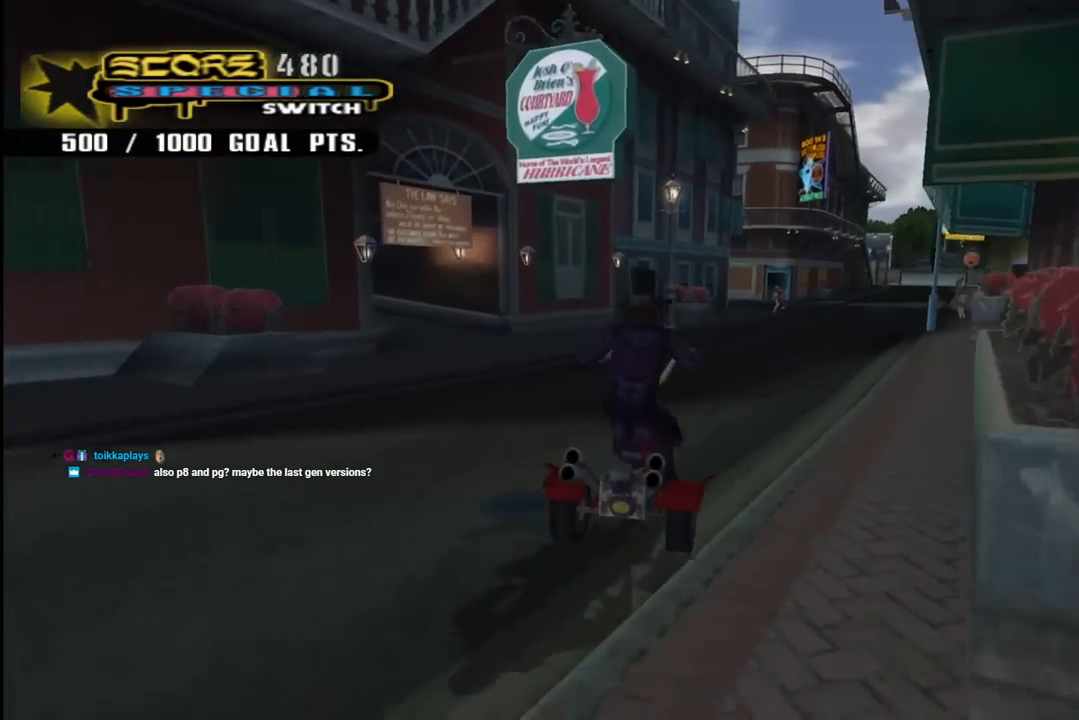
{"buttons": ["CROSS", "R1", "DPAD_DOWN", "DPAD_LEFT"], "left_stick": "center", "right_stick": "center", "events": [[250, "DPAD_DOWN", "down"], [350, "DPAD_DOWN", "up"], [417, "DPAD_DOWN", "down"], [450, "R1", "down"], [483, "DPAD_LEFT", "down"]]}
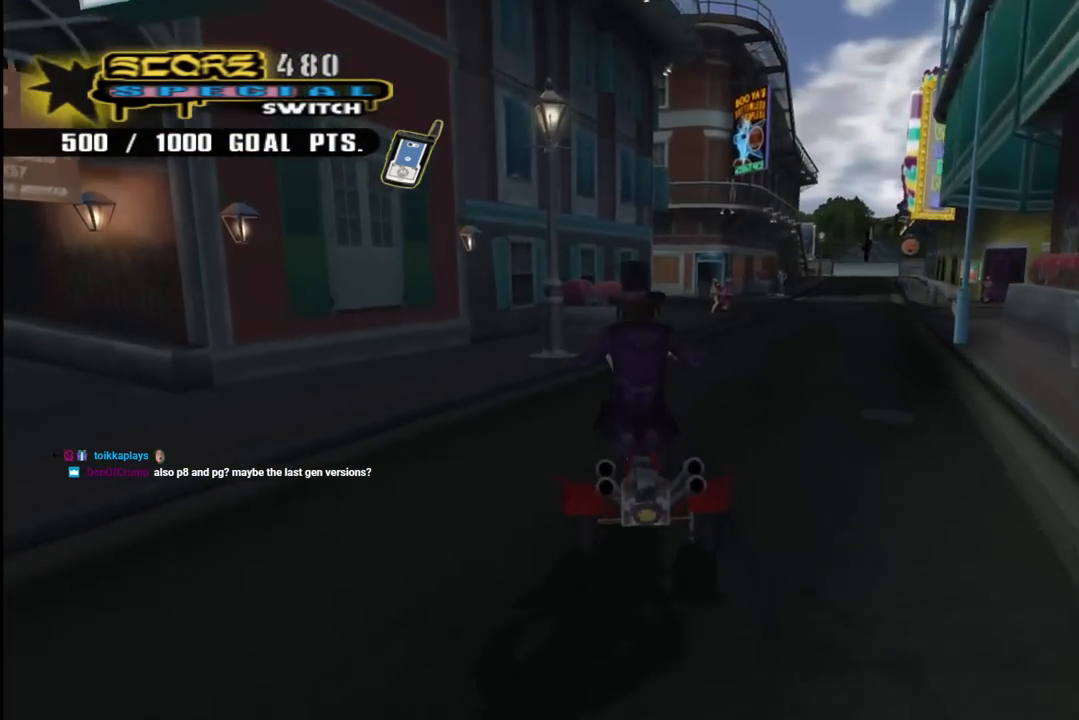
{"buttons": ["CROSS", "DPAD_DOWN", "DPAD_LEFT"], "left_stick": "center", "right_stick": "center", "events": [[167, "R1", "up"]]}
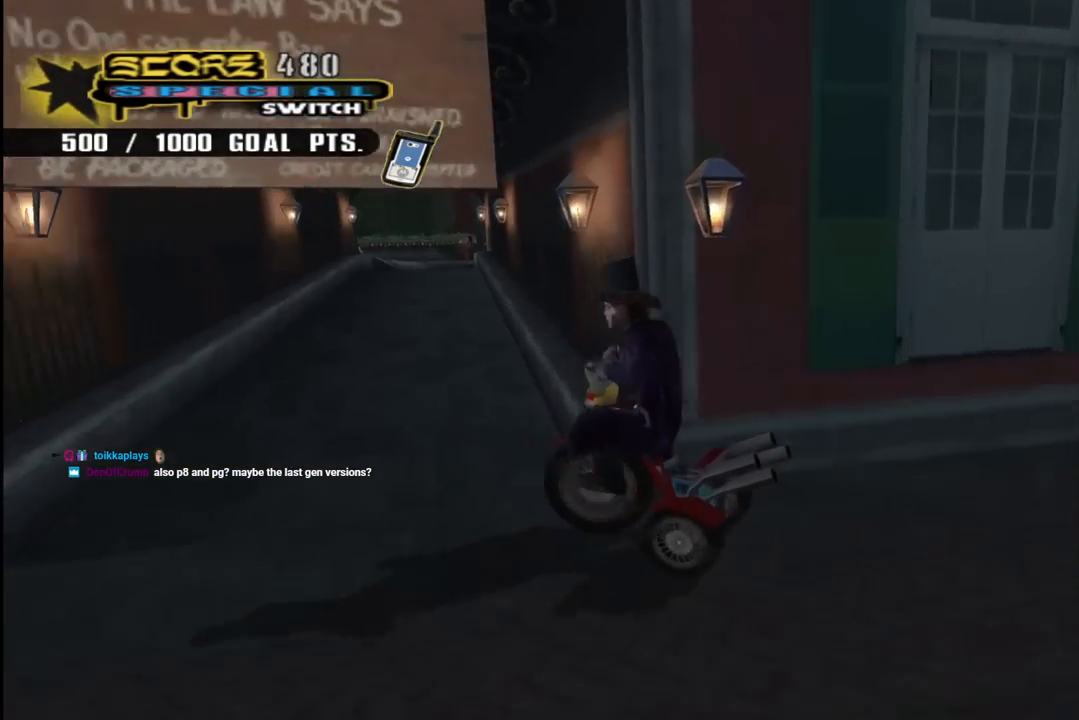
{"buttons": ["CROSS"], "left_stick": "center", "right_stick": "center", "events": [[483, "DPAD_DOWN", "up"], [483, "DPAD_LEFT", "up"]]}
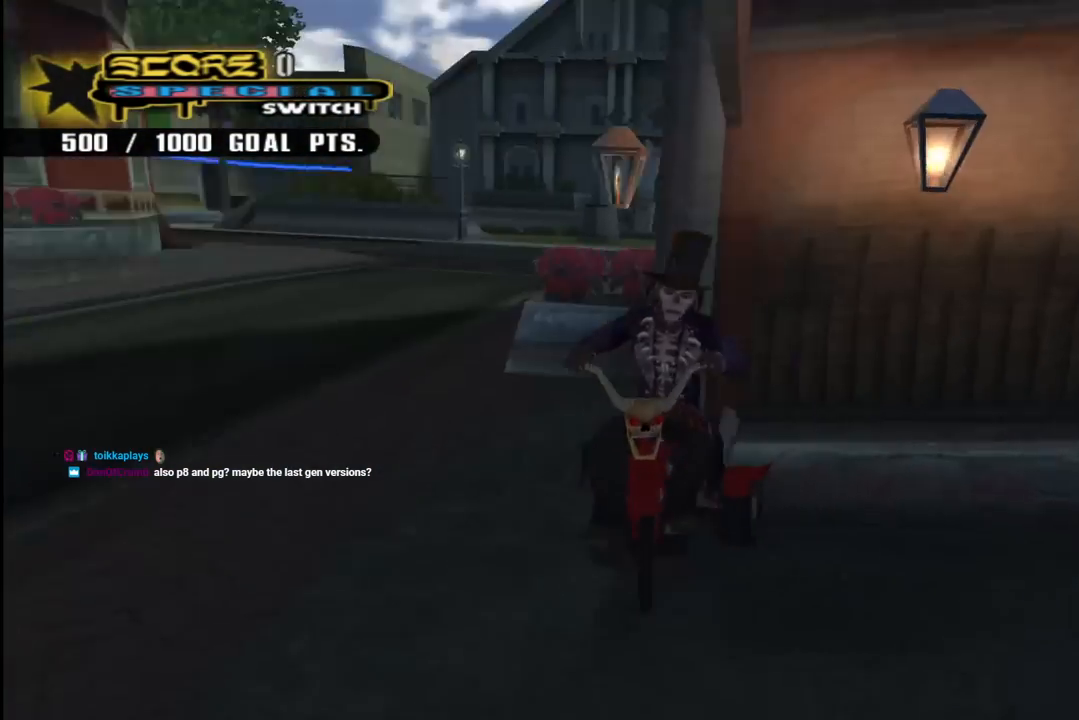
{"buttons": [], "left_stick": "center", "right_stick": "down-left", "events": [[33, "CROSS", "up"], [150, "right_stick", "down"], [217, "right_stick", "down-left"], [267, "START", "down"], [483, "START", "up"]]}
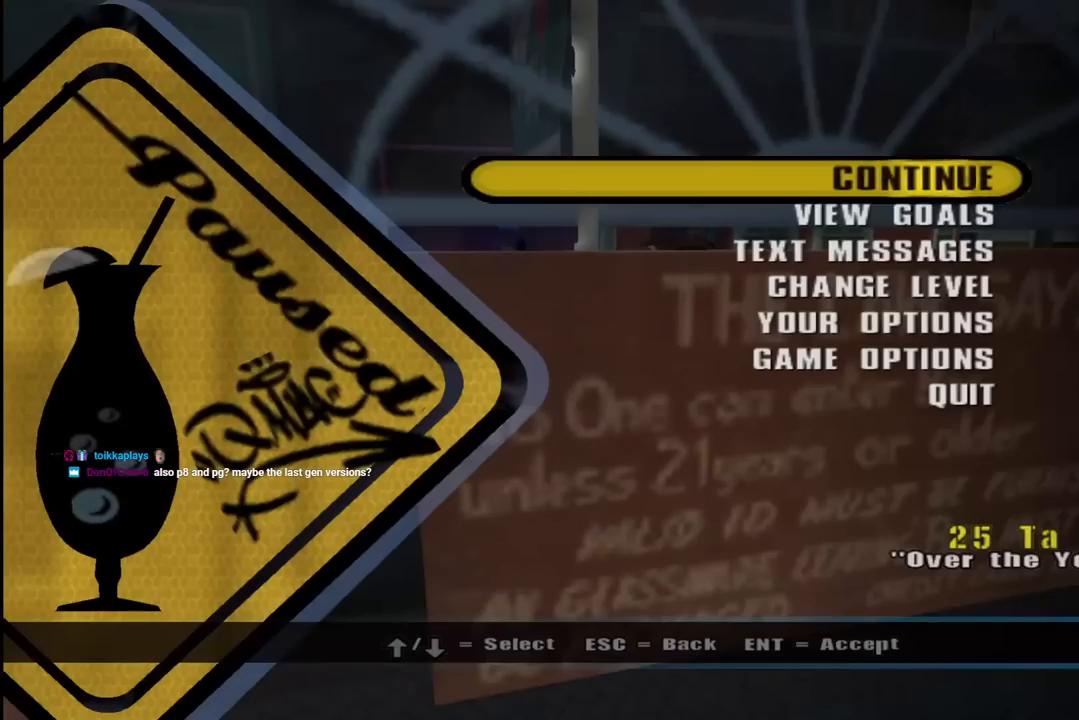
{"buttons": [], "left_stick": "center", "right_stick": "center", "events": [[50, "right_stick", "center"], [83, "DPAD_DOWN", "down"], [200, "CROSS", "down"], [217, "DPAD_DOWN", "up"], [350, "CROSS", "up"]]}
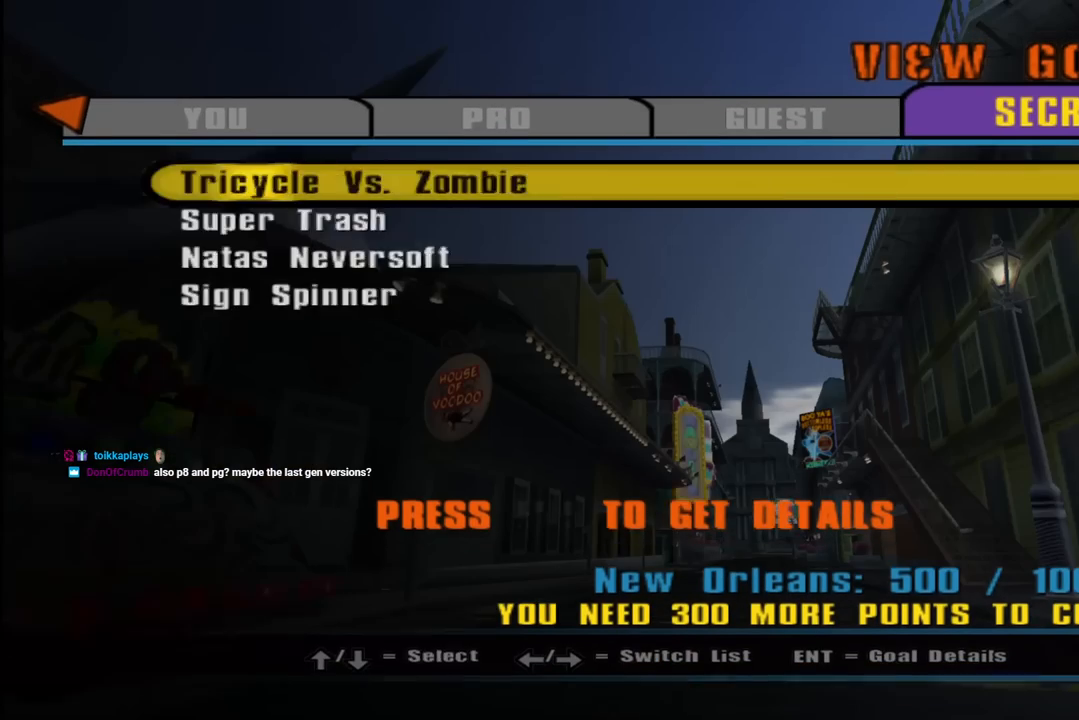
{"buttons": ["DPAD_DOWN"], "left_stick": "center", "right_stick": "center", "events": [[367, "DPAD_DOWN", "down"]]}
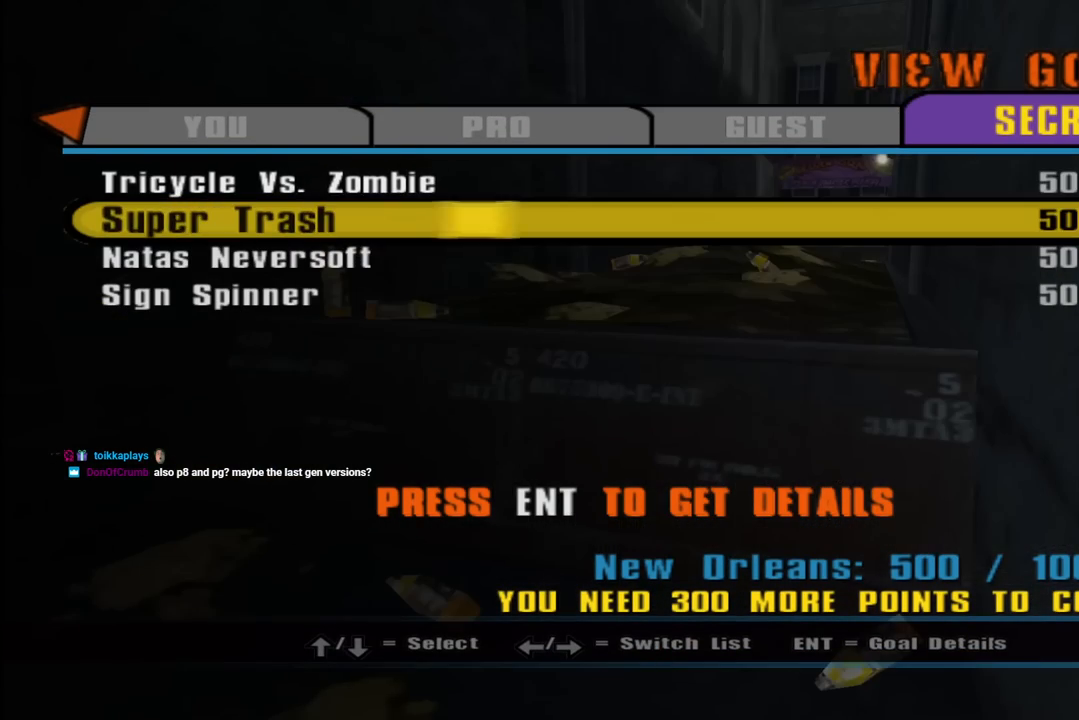
{"buttons": [], "left_stick": "center", "right_stick": "center", "events": [[33, "DPAD_DOWN", "up"], [133, "DPAD_DOWN", "down"], [267, "DPAD_DOWN", "up"]]}
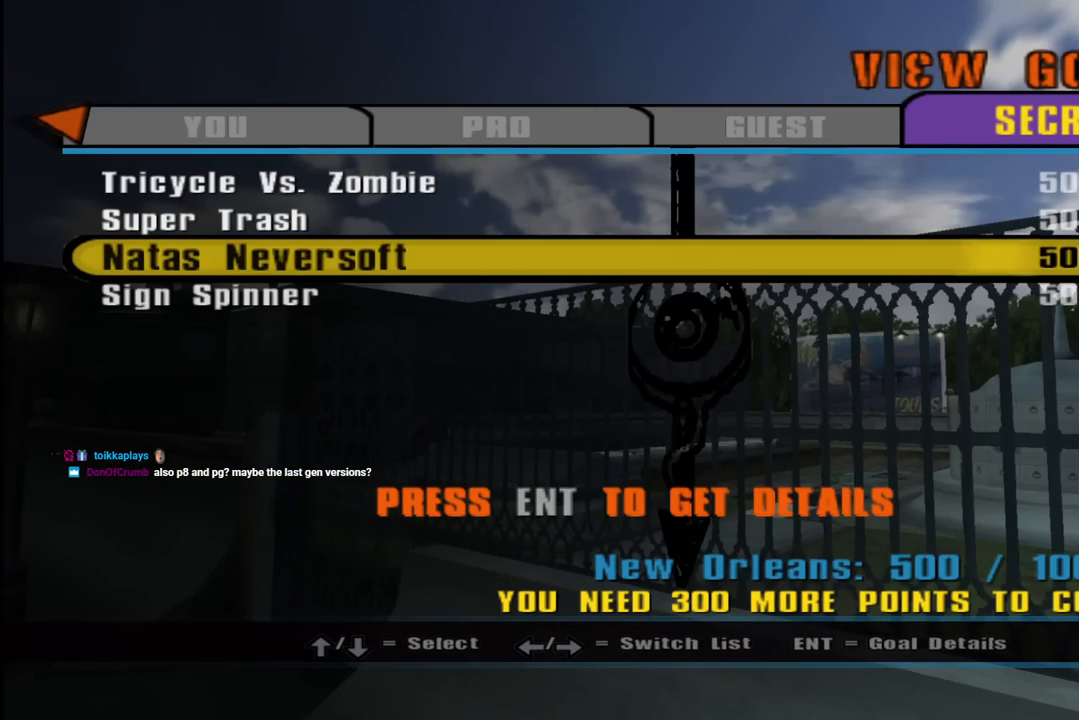
{"buttons": [], "left_stick": "center", "right_stick": "center", "events": []}
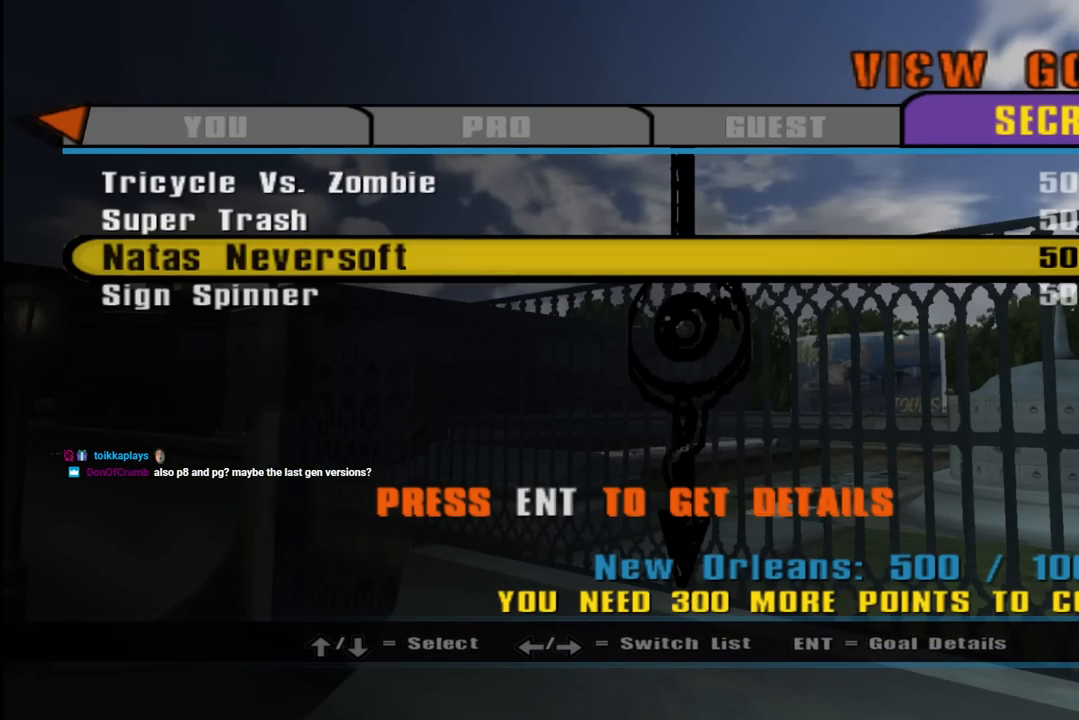
{"buttons": ["DPAD_DOWN"], "left_stick": "center", "right_stick": "center", "events": [[450, "DPAD_DOWN", "down"]]}
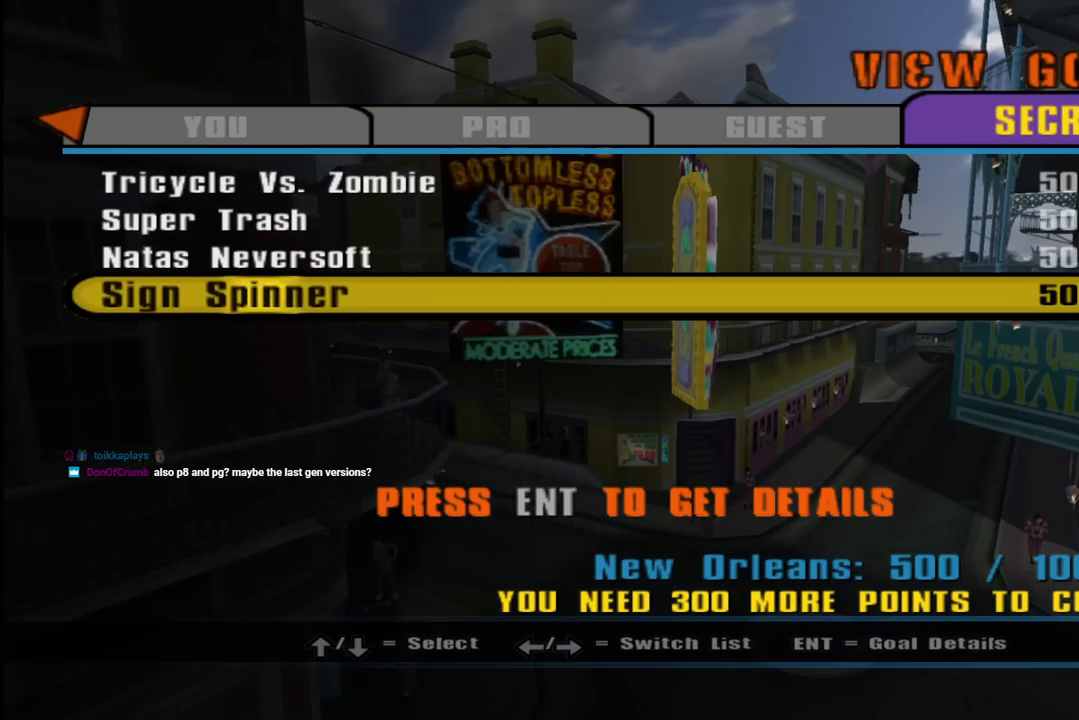
{"buttons": [], "left_stick": "center", "right_stick": "center", "events": [[67, "DPAD_DOWN", "up"]]}
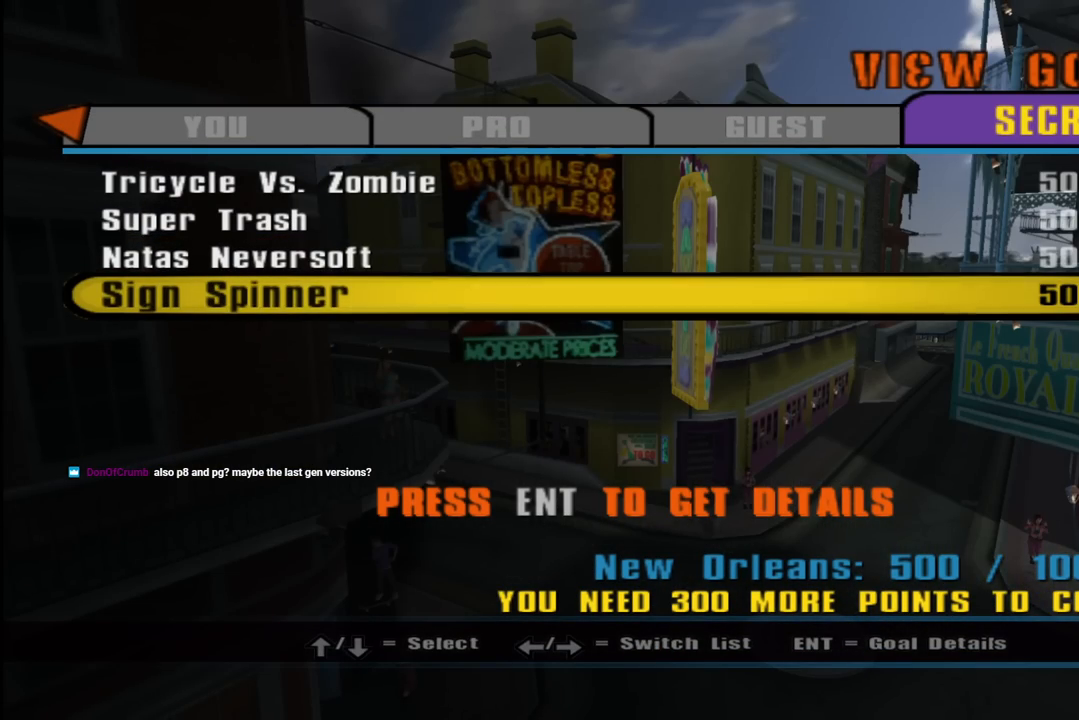
{"buttons": [], "left_stick": "center", "right_stick": "center", "events": []}
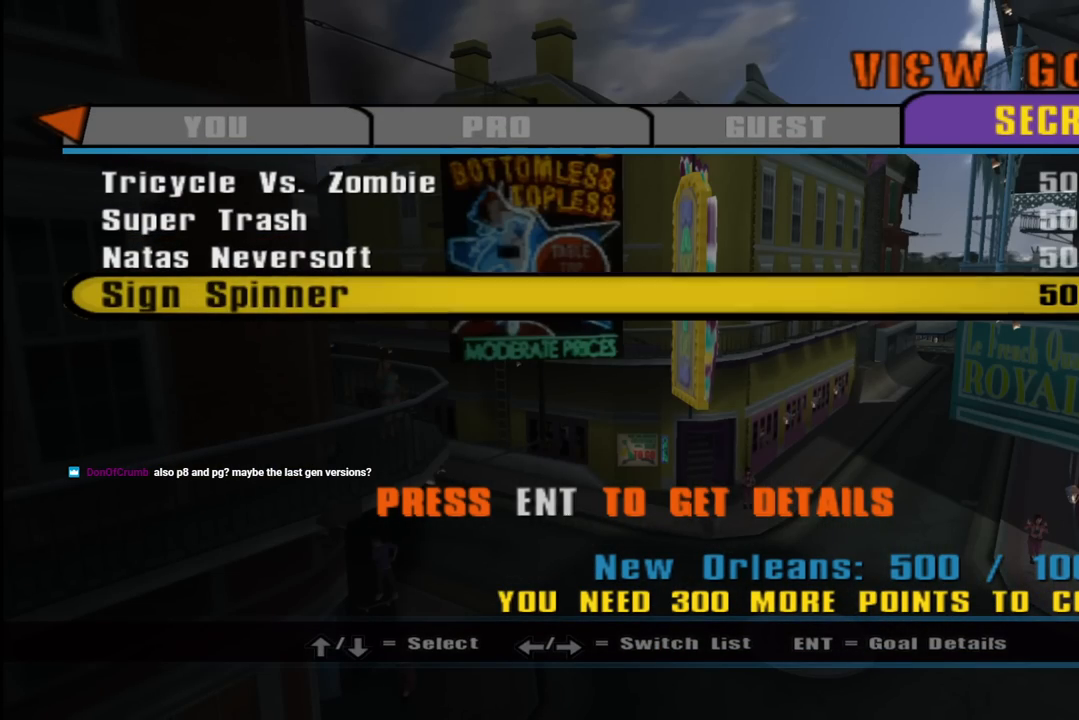
{"buttons": [], "left_stick": "center", "right_stick": "center", "events": [[83, "CROSS", "down"], [233, "CROSS", "up"]]}
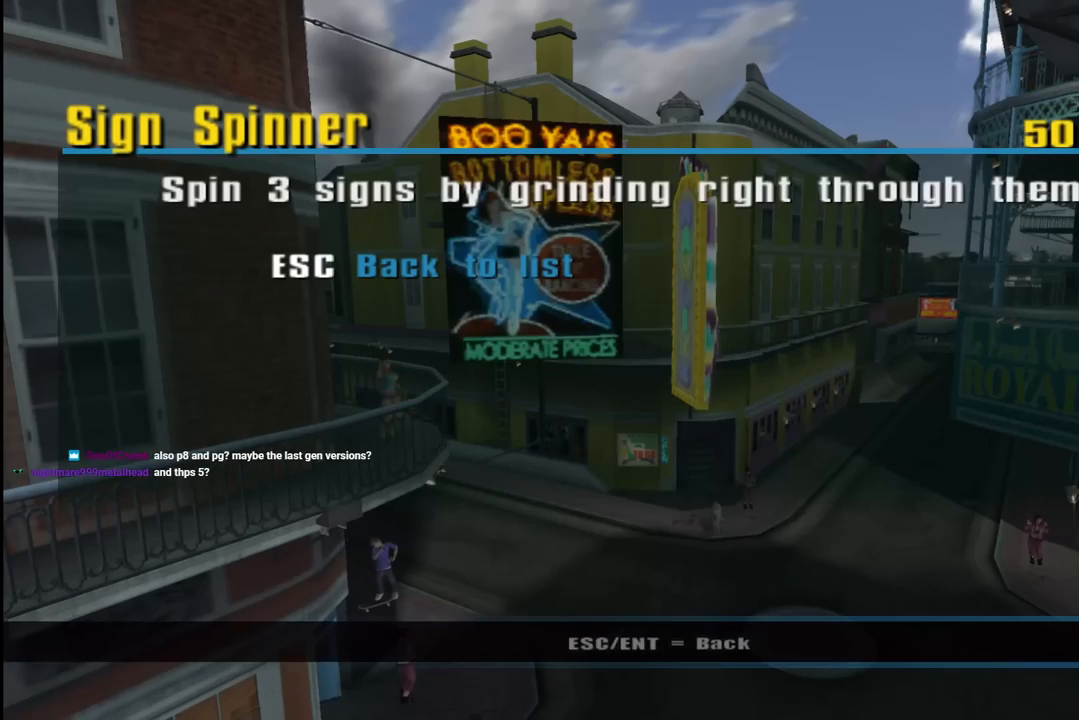
{"buttons": [], "left_stick": "center", "right_stick": "center", "events": []}
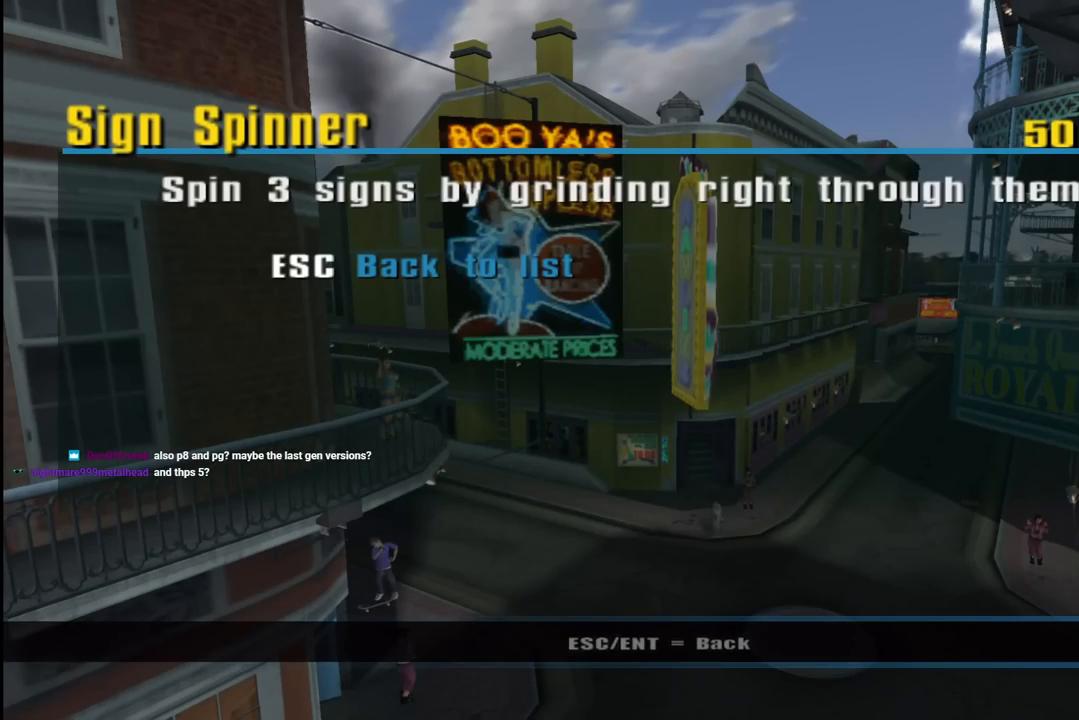
{"buttons": ["CIRCLE"], "left_stick": "center", "right_stick": "center", "events": [[33, "CIRCLE", "down"], [167, "CIRCLE", "up"], [417, "CIRCLE", "down"]]}
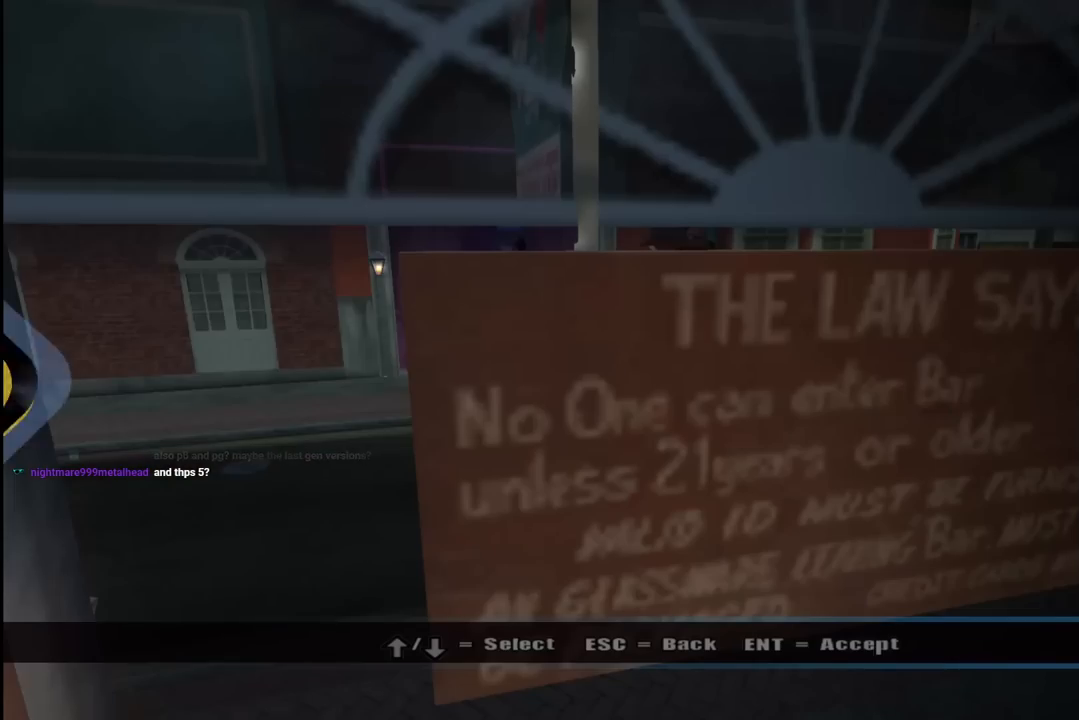
{"buttons": ["CIRCLE"], "left_stick": "center", "right_stick": "center", "events": [[83, "CIRCLE", "up"], [367, "CIRCLE", "down"]]}
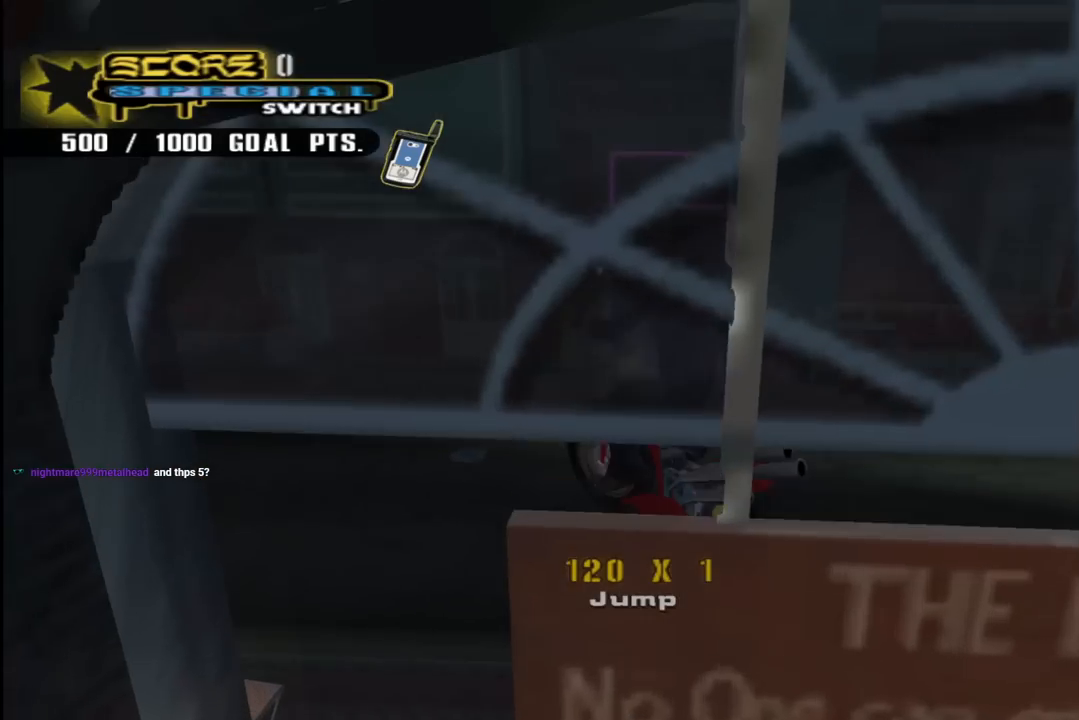
{"buttons": ["CROSS"], "left_stick": "center", "right_stick": "center", "events": [[33, "CIRCLE", "up"], [400, "CROSS", "down"]]}
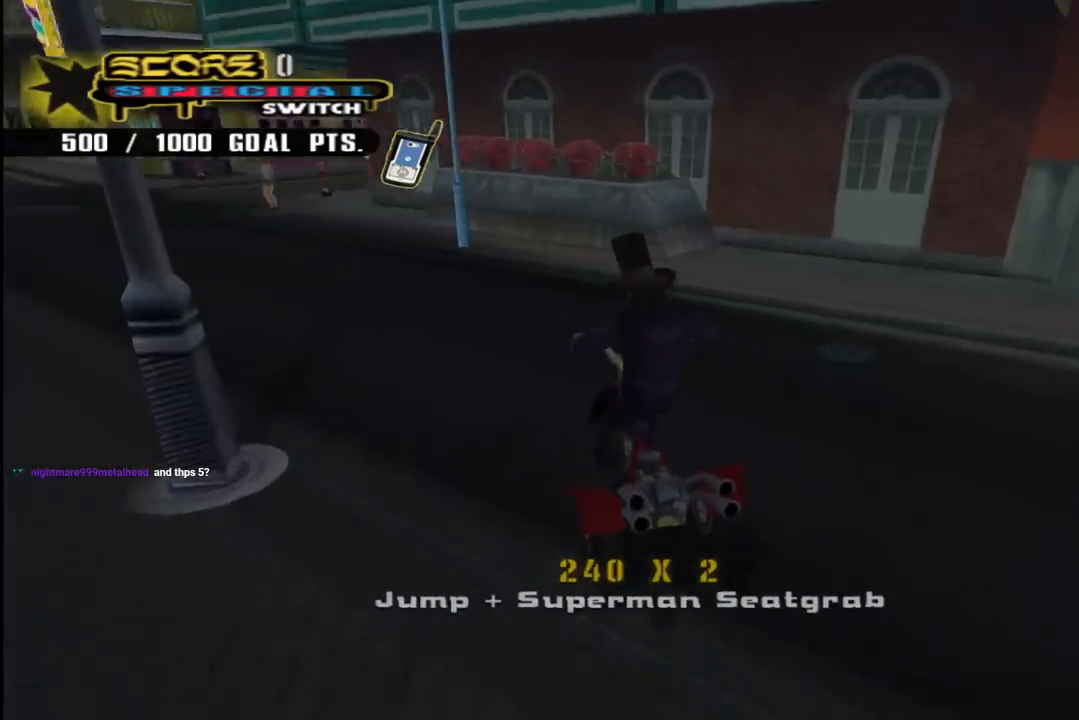
{"buttons": ["CROSS", "DPAD_DOWN"], "left_stick": "center", "right_stick": "center", "events": [[117, "DPAD_LEFT", "down"], [333, "DPAD_DOWN", "down"], [417, "DPAD_LEFT", "up"]]}
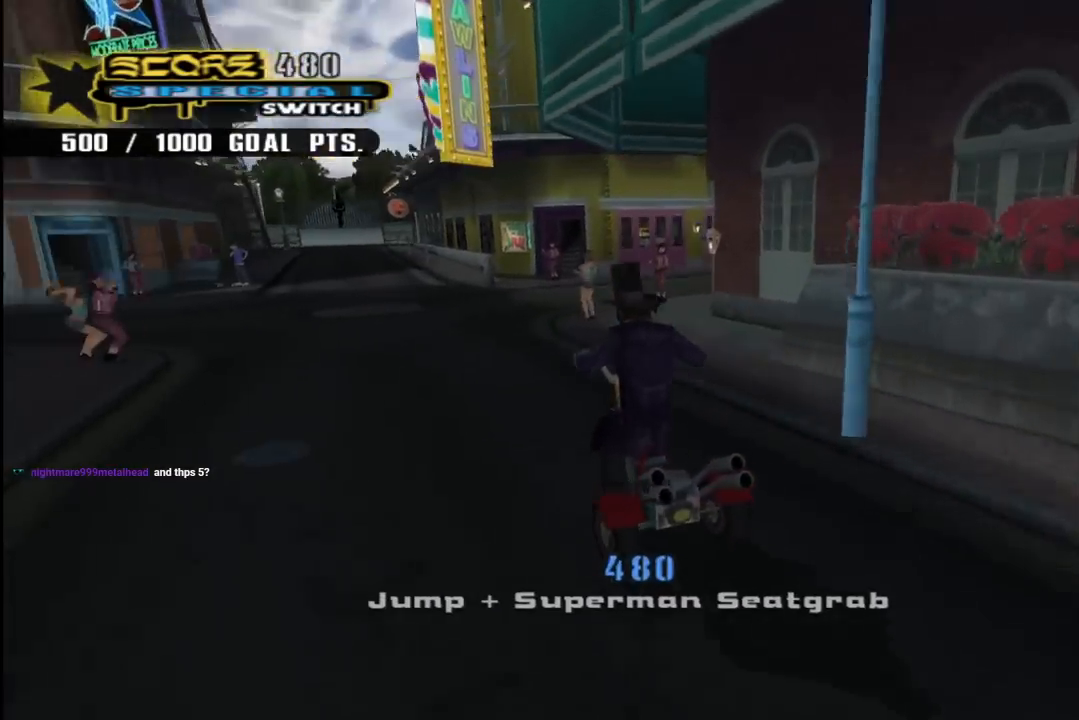
{"buttons": ["CROSS", "DPAD_RIGHT"], "left_stick": "center", "right_stick": "center", "events": [[17, "DPAD_DOWN", "up"], [233, "DPAD_DOWN", "down"], [283, "DPAD_RIGHT", "down"], [467, "DPAD_DOWN", "up"]]}
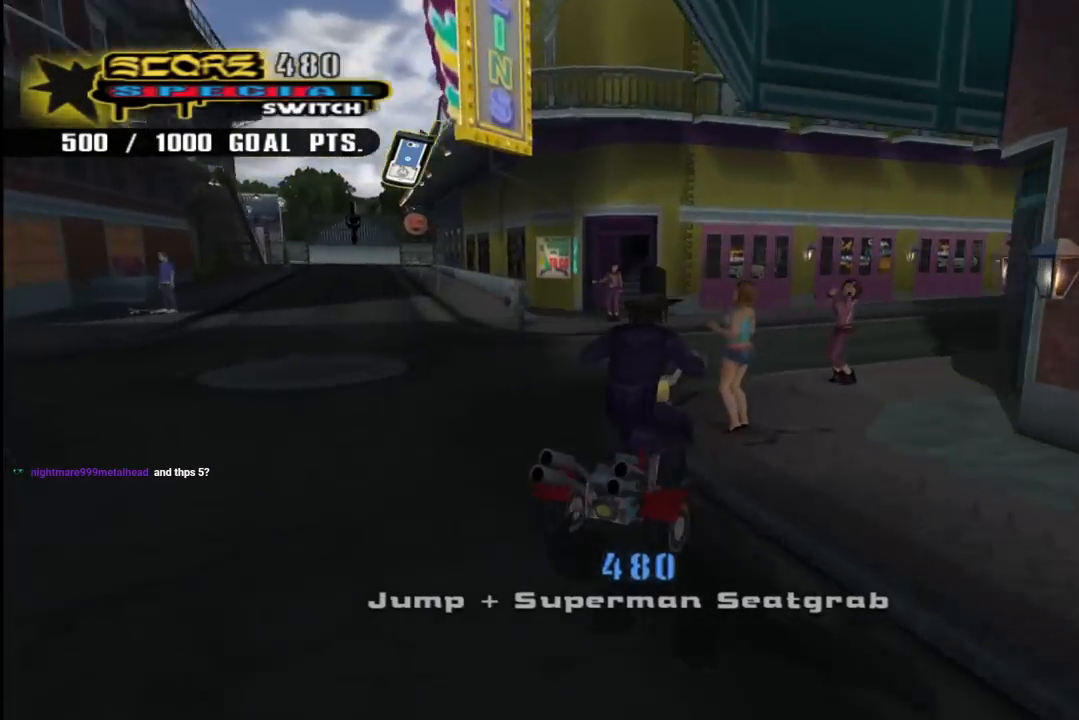
{"buttons": ["CROSS", "DPAD_RIGHT"], "left_stick": "center", "right_stick": "center", "events": [[33, "DPAD_RIGHT", "up"], [183, "DPAD_RIGHT", "down"], [350, "DPAD_RIGHT", "up"], [433, "DPAD_RIGHT", "down"]]}
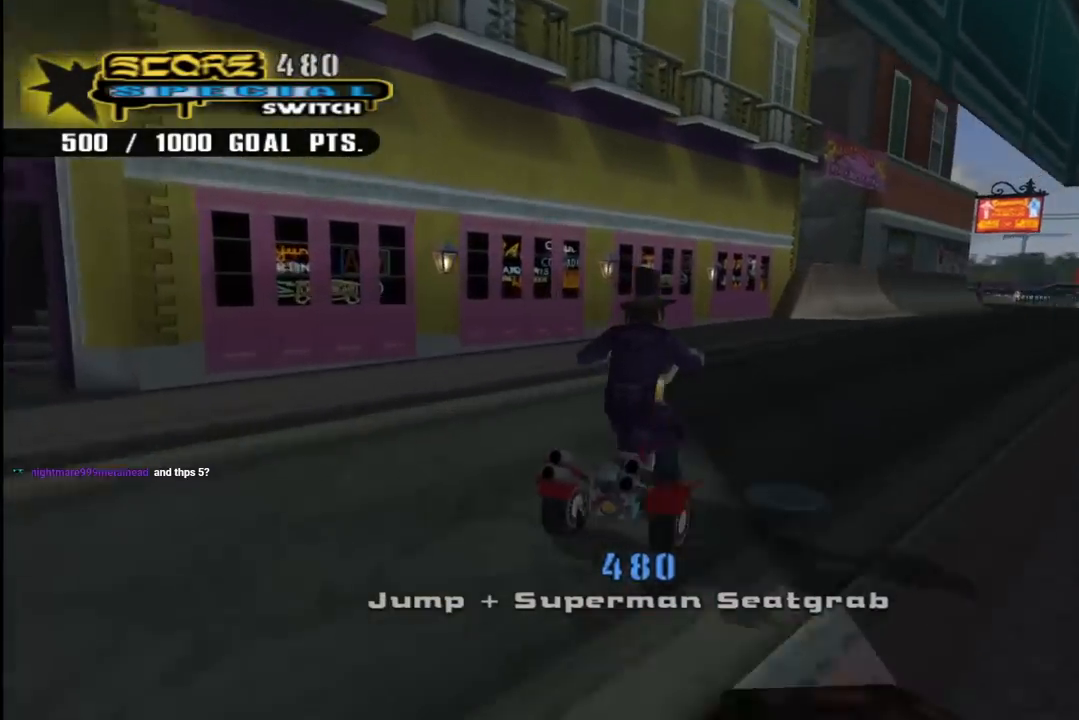
{"buttons": ["CROSS"], "left_stick": "center", "right_stick": "center", "events": [[83, "DPAD_RIGHT", "up"], [183, "DPAD_RIGHT", "down"], [483, "DPAD_RIGHT", "up"]]}
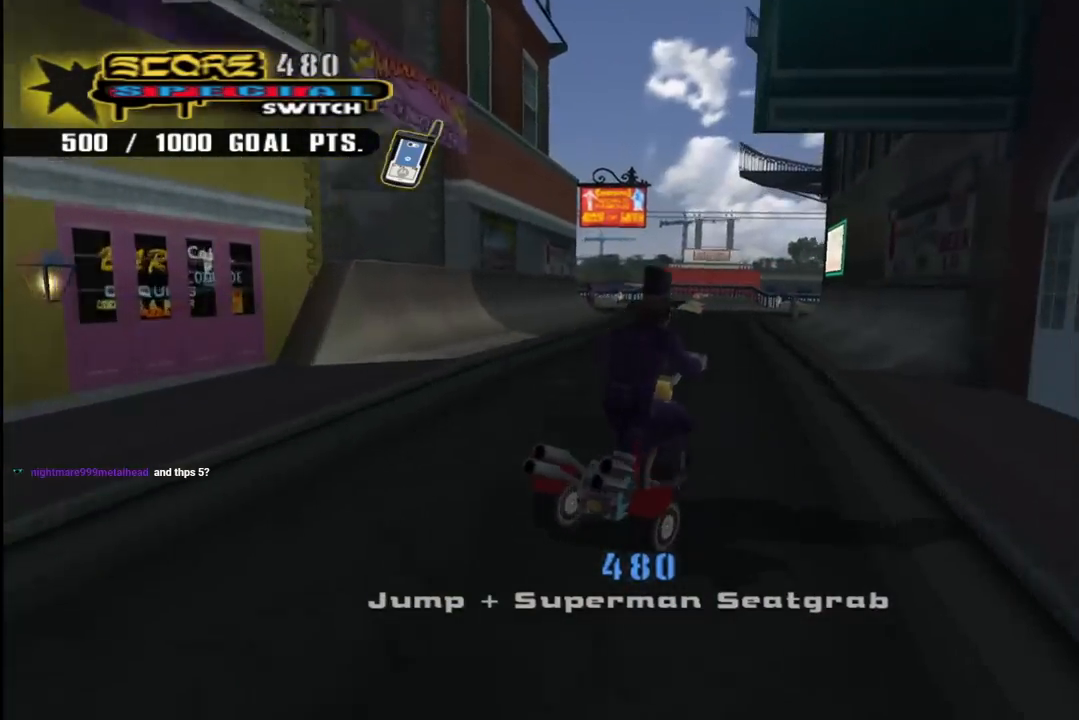
{"buttons": ["CROSS", "DPAD_DOWN", "DPAD_LEFT"], "left_stick": "center", "right_stick": "center", "events": [[217, "DPAD_LEFT", "down"], [250, "DPAD_DOWN", "down"]]}
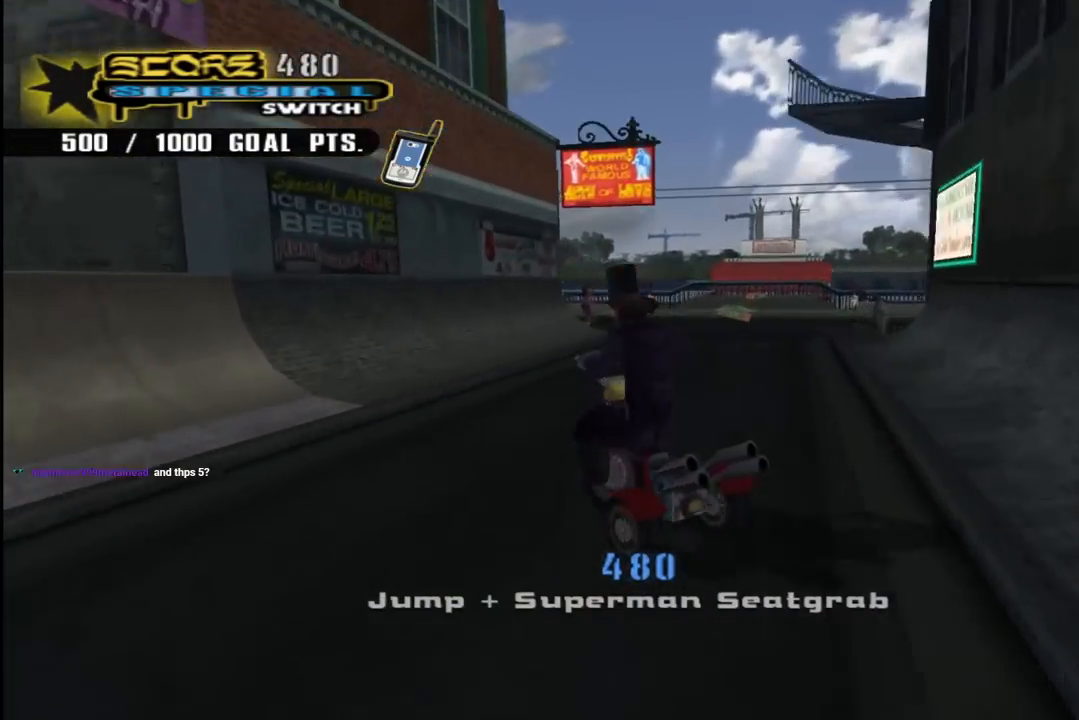
{"buttons": [], "left_stick": "center", "right_stick": "center", "events": [[333, "DPAD_DOWN", "up"], [383, "DPAD_LEFT", "up"], [417, "CROSS", "up"]]}